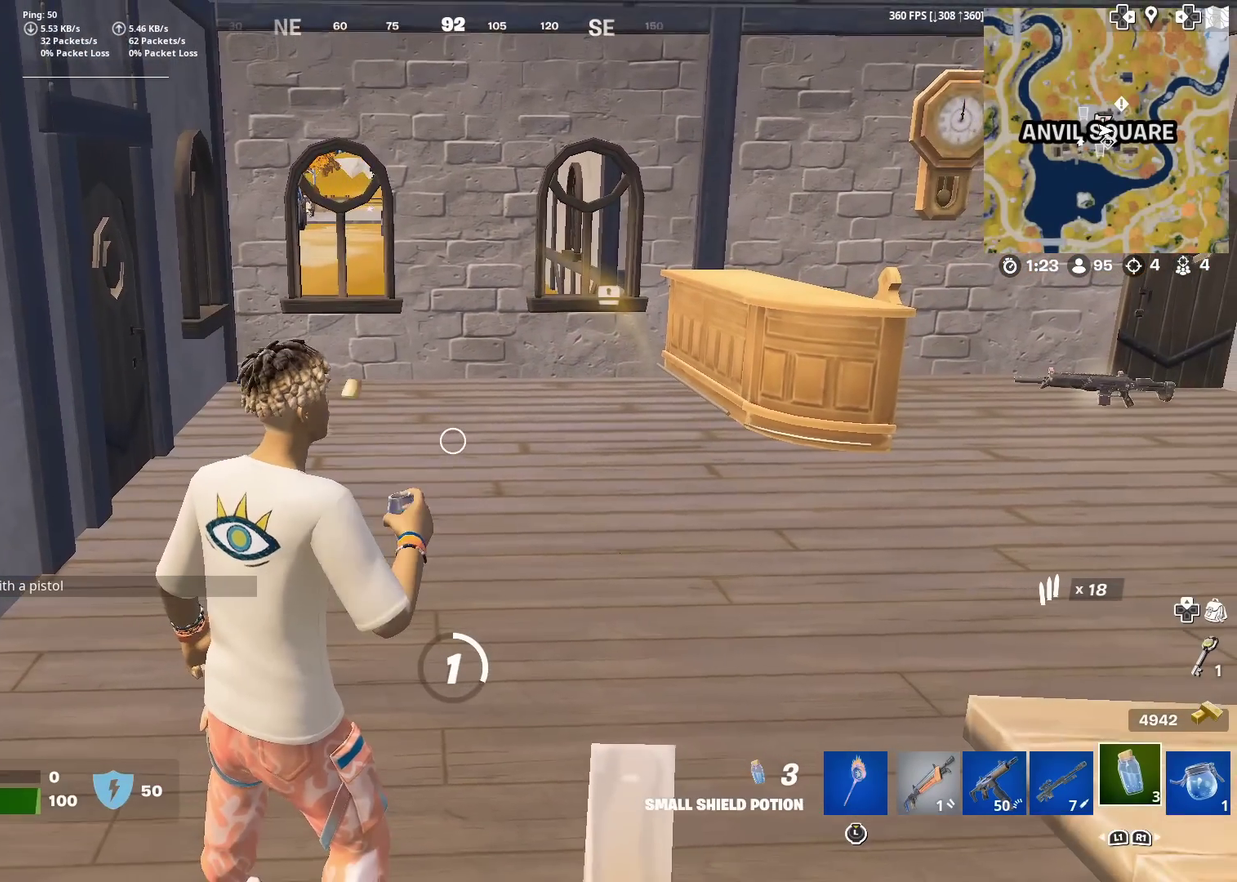
Gameplay with a controller (PlayStation layout); each line is a JSON object with the inputs held at the frame after it (dt_ms = milliseconds from this image to that frame). "events" lists button and stick changes between this image and that frame as [ms after this image, input, new state], when the widget could be followed in between. Not read: L1 L2 R1 TOUCHPAD.
{"dt_ms": 500, "buttons": [], "left_stick": "center", "right_stick": "center", "events": [[50, "R2", "up"]]}
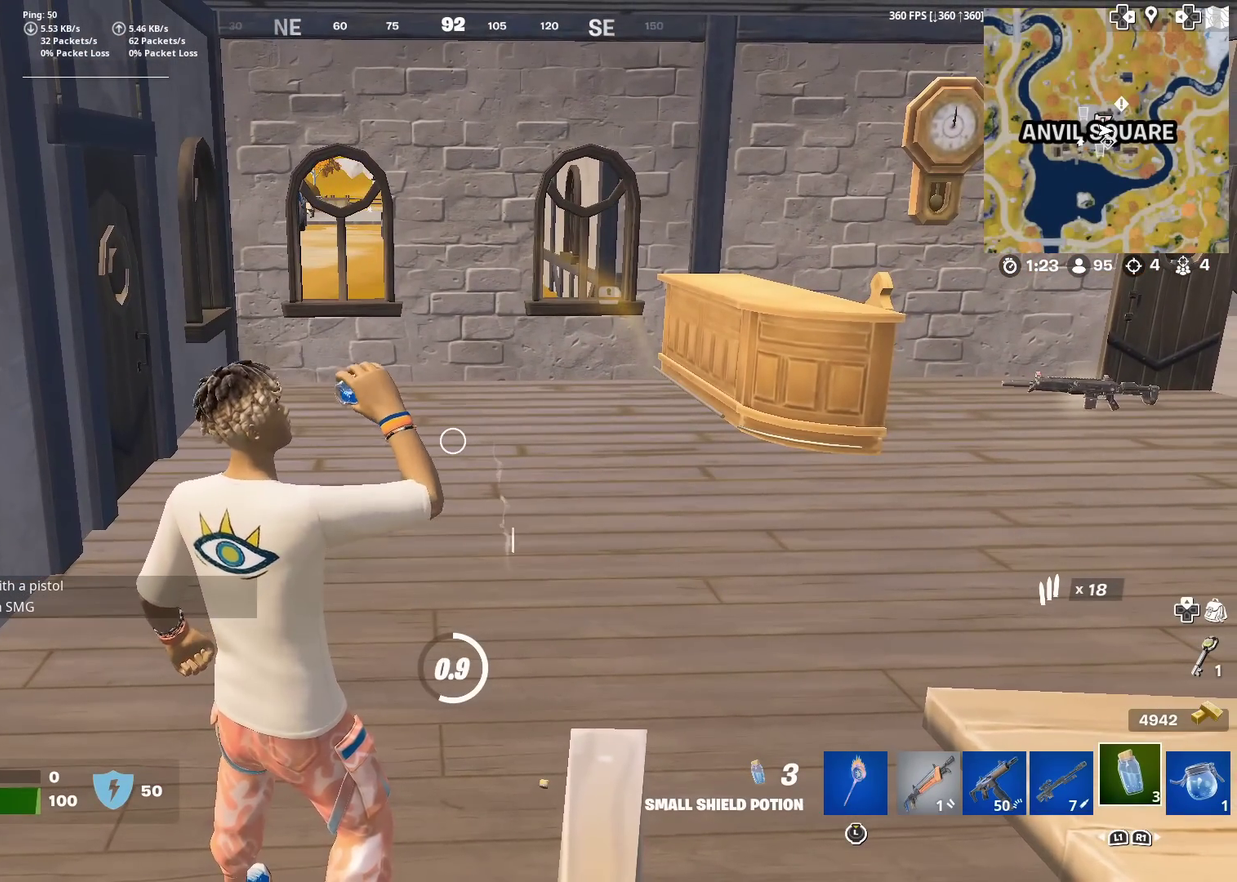
{"dt_ms": 501, "buttons": [], "left_stick": "center", "right_stick": "center", "events": []}
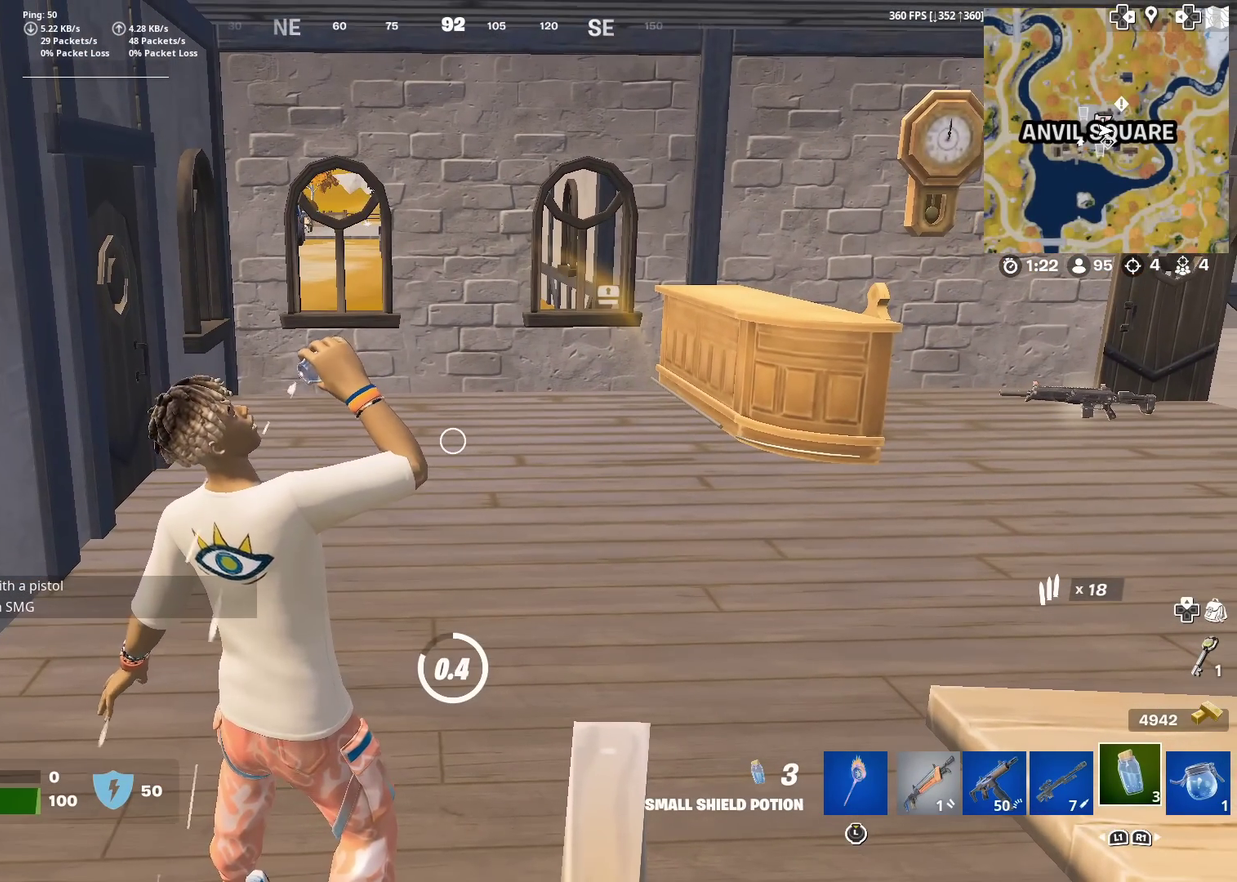
{"dt_ms": 500, "buttons": [], "left_stick": "center", "right_stick": "center", "events": [[333, "R2", "down"], [467, "R2", "up"]]}
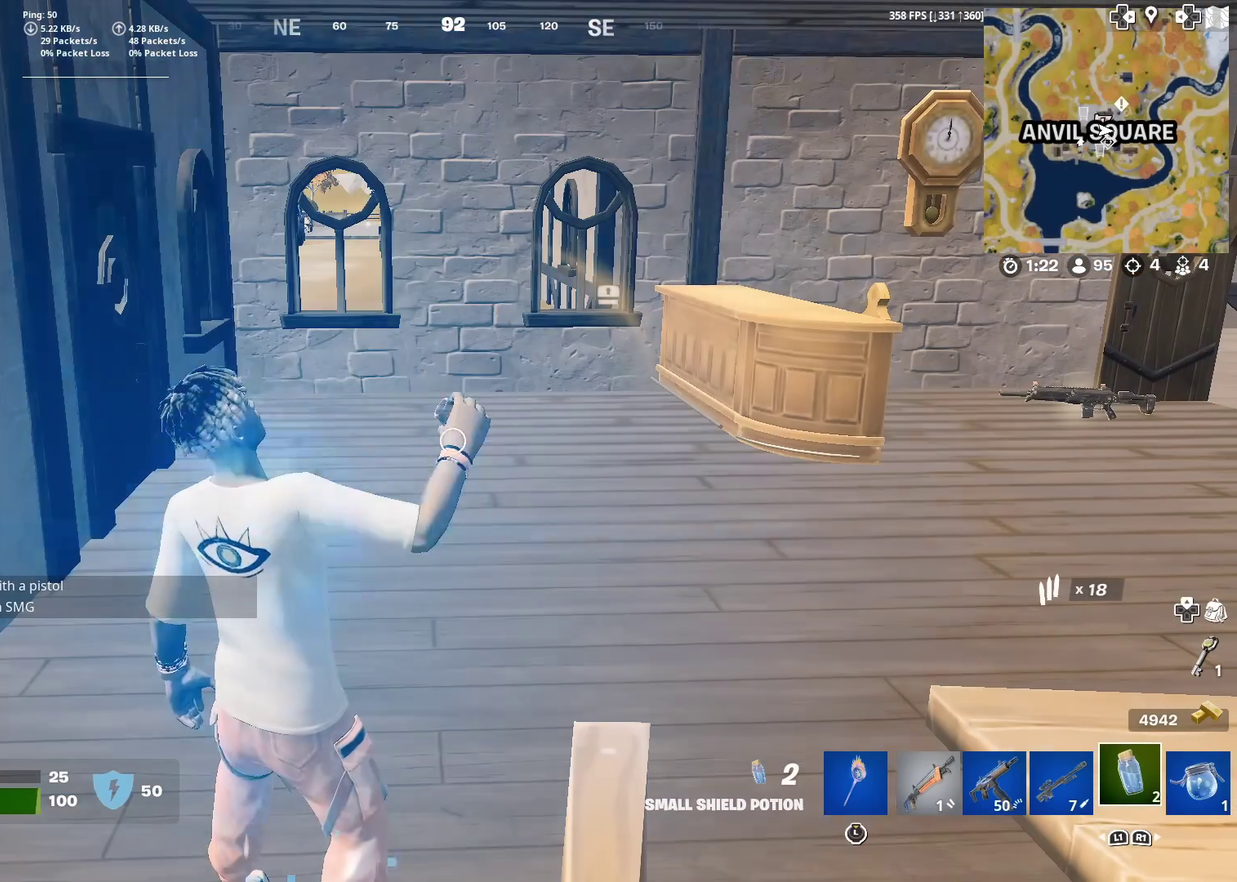
{"dt_ms": 401, "buttons": ["R2"], "left_stick": "center", "right_stick": "center", "events": [[100, "R2", "down"], [217, "R2", "up"], [351, "R2", "down"]]}
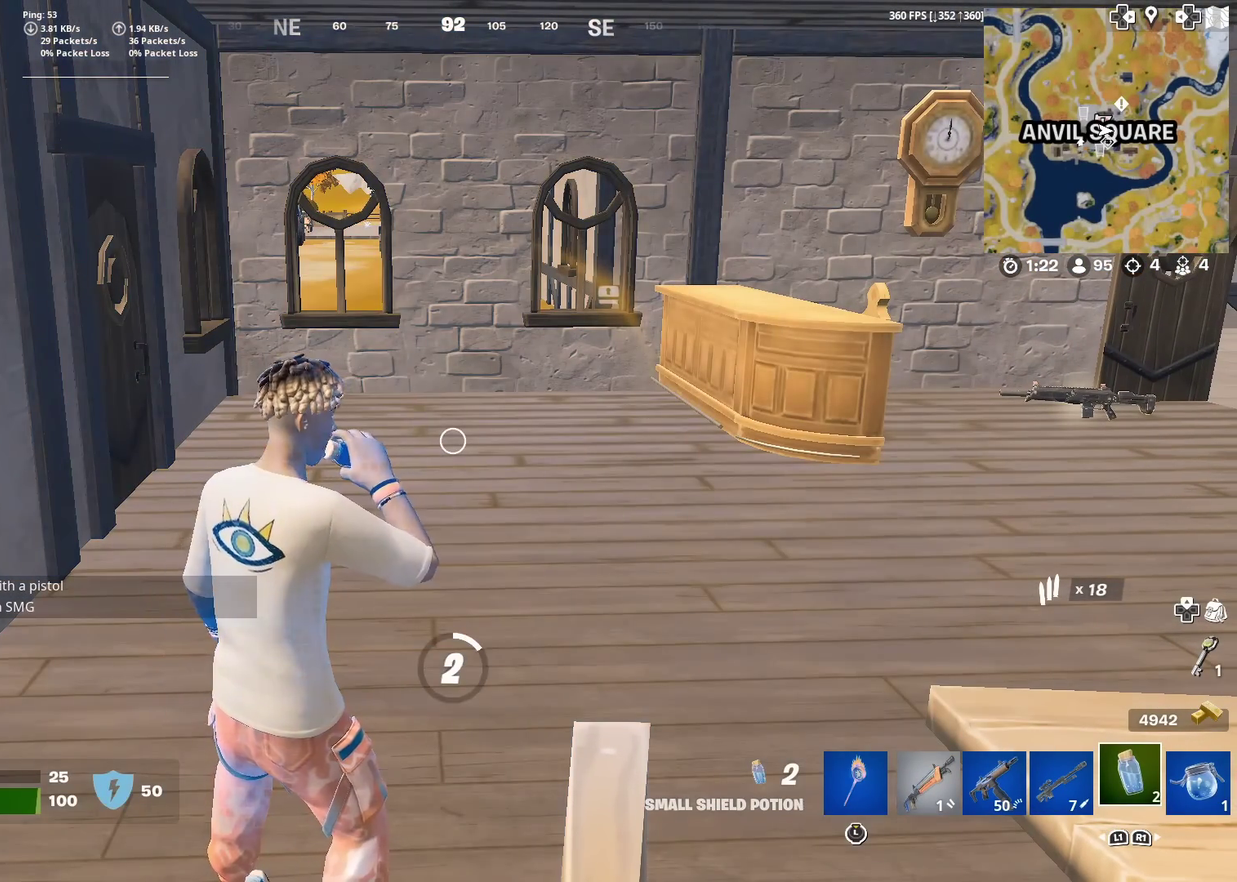
{"dt_ms": 600, "buttons": ["R2"], "left_stick": "center", "right_stick": "center", "events": [[100, "R2", "up"], [250, "R2", "down"], [400, "R2", "up"], [500, "R2", "down"]]}
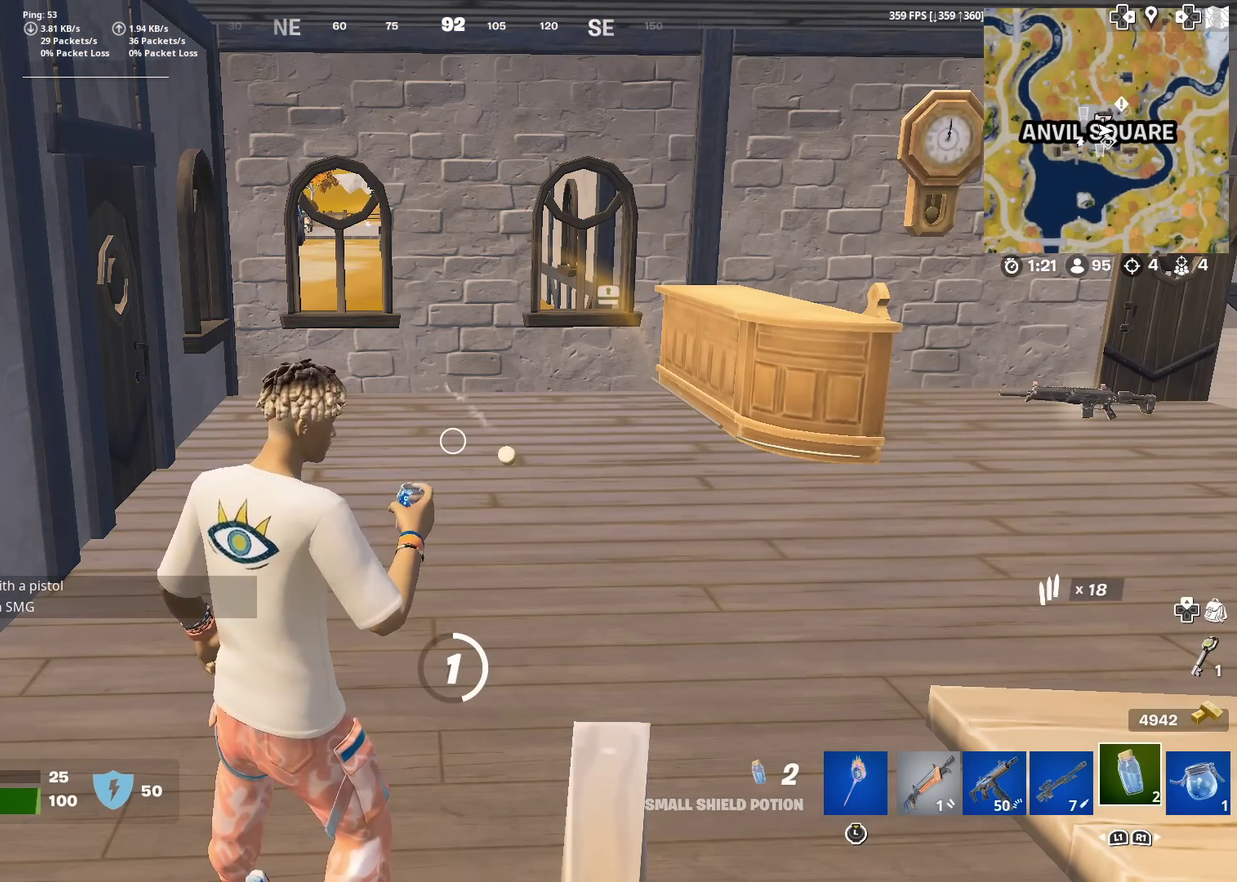
{"dt_ms": 701, "buttons": ["R2"], "left_stick": "center", "right_stick": "center"}
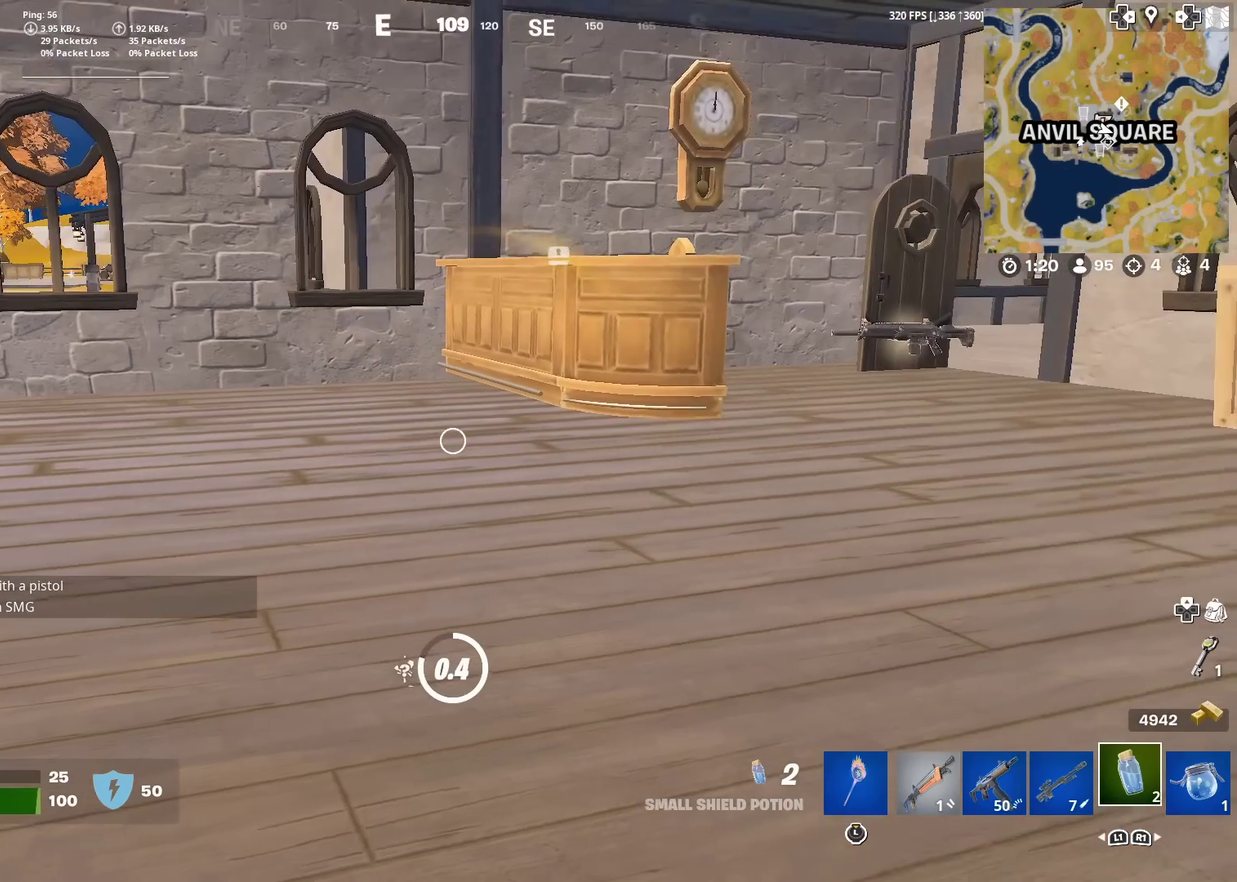
{"dt_ms": 300, "buttons": ["R2"], "left_stick": "center", "right_stick": "up", "events": [[83, "R2", "up"], [284, "R2", "down"], [284, "right_stick", "up"]]}
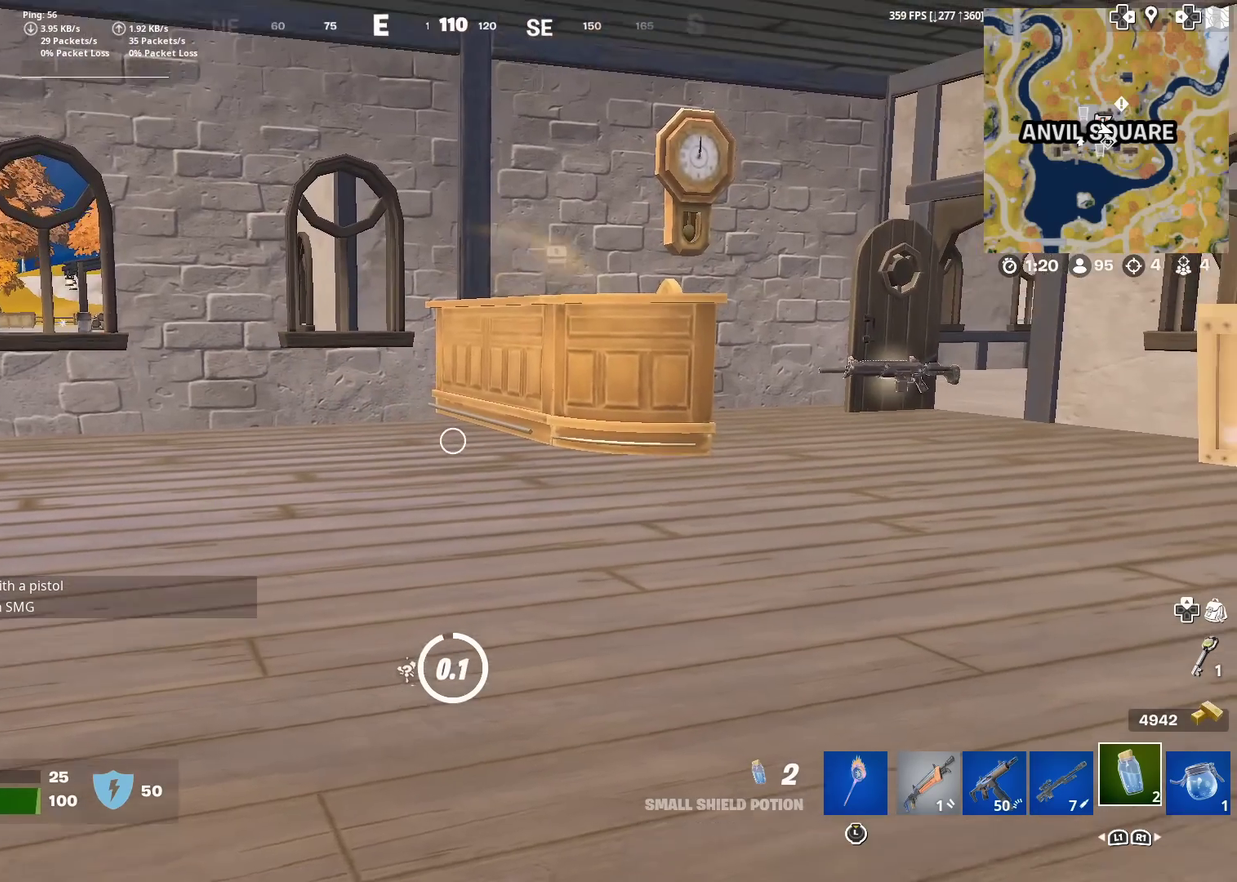
{"dt_ms": 501, "buttons": [], "left_stick": "center", "right_stick": "center", "events": [[100, "R2", "up"], [100, "right_stick", "center"], [417, "right_stick", "down"], [467, "right_stick", "center"]]}
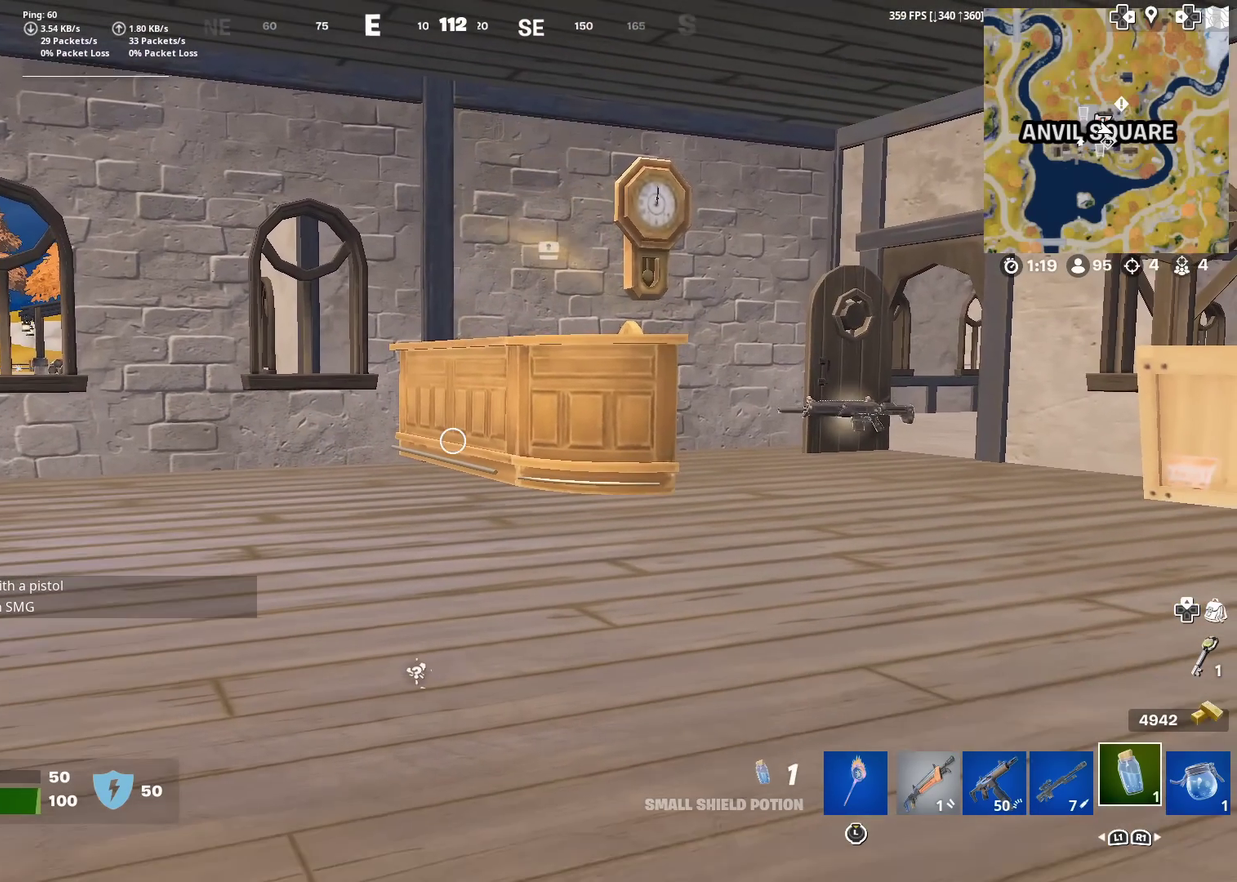
{"dt_ms": 500, "buttons": ["R2"], "left_stick": "center", "right_stick": "left", "events": [[417, "R2", "down"], [450, "right_stick", "left"]]}
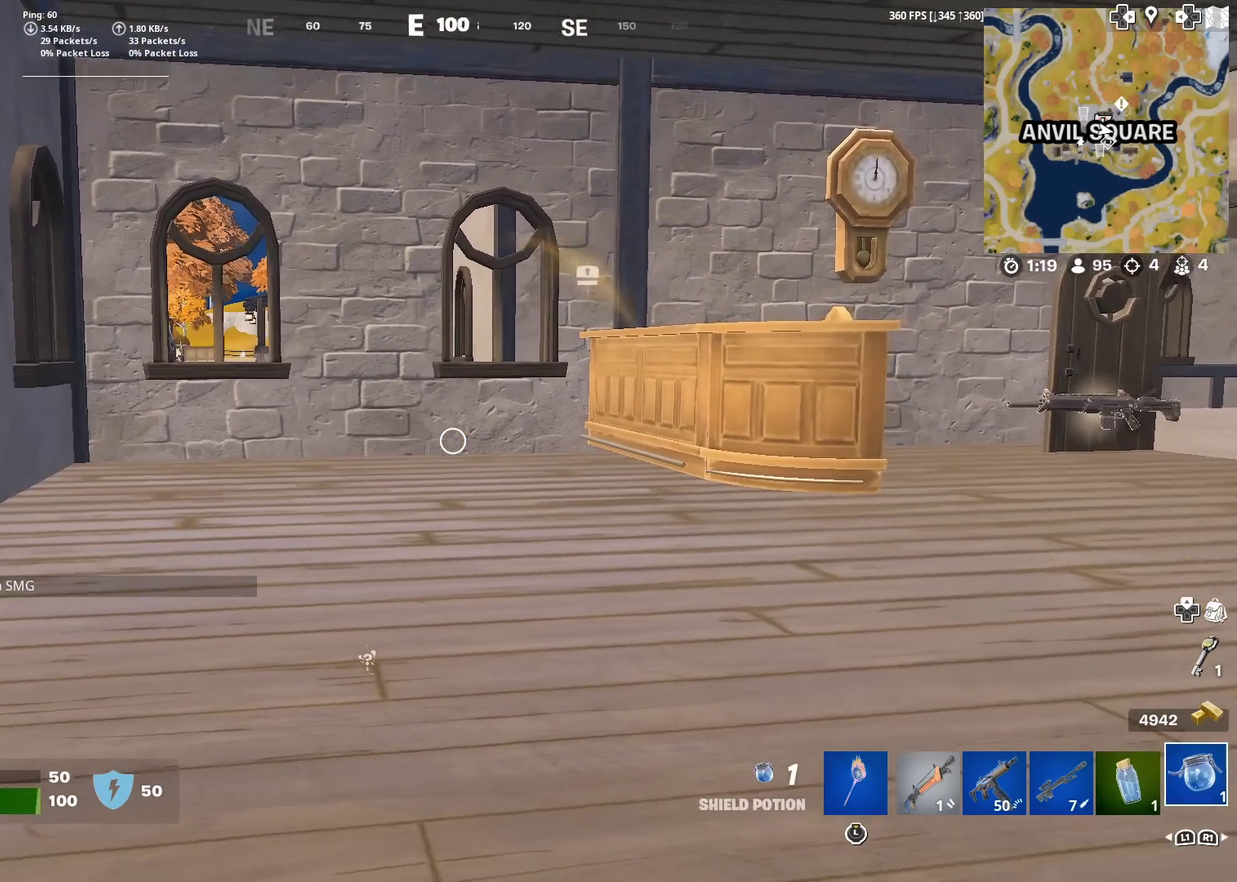
{"dt_ms": 501, "buttons": ["R2"], "left_stick": "center", "right_stick": "center"}
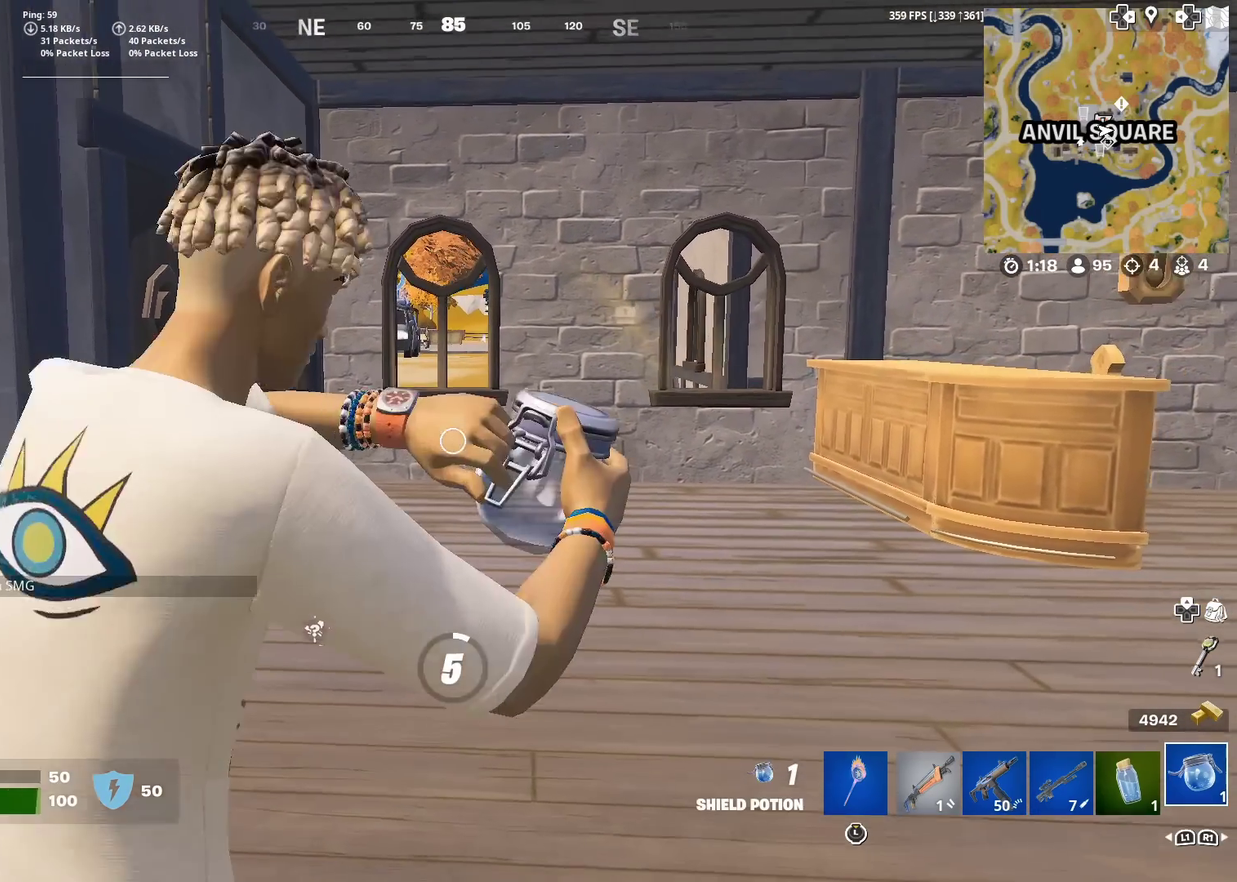
{"dt_ms": 600, "buttons": ["R2"], "left_stick": "center", "right_stick": "center", "events": []}
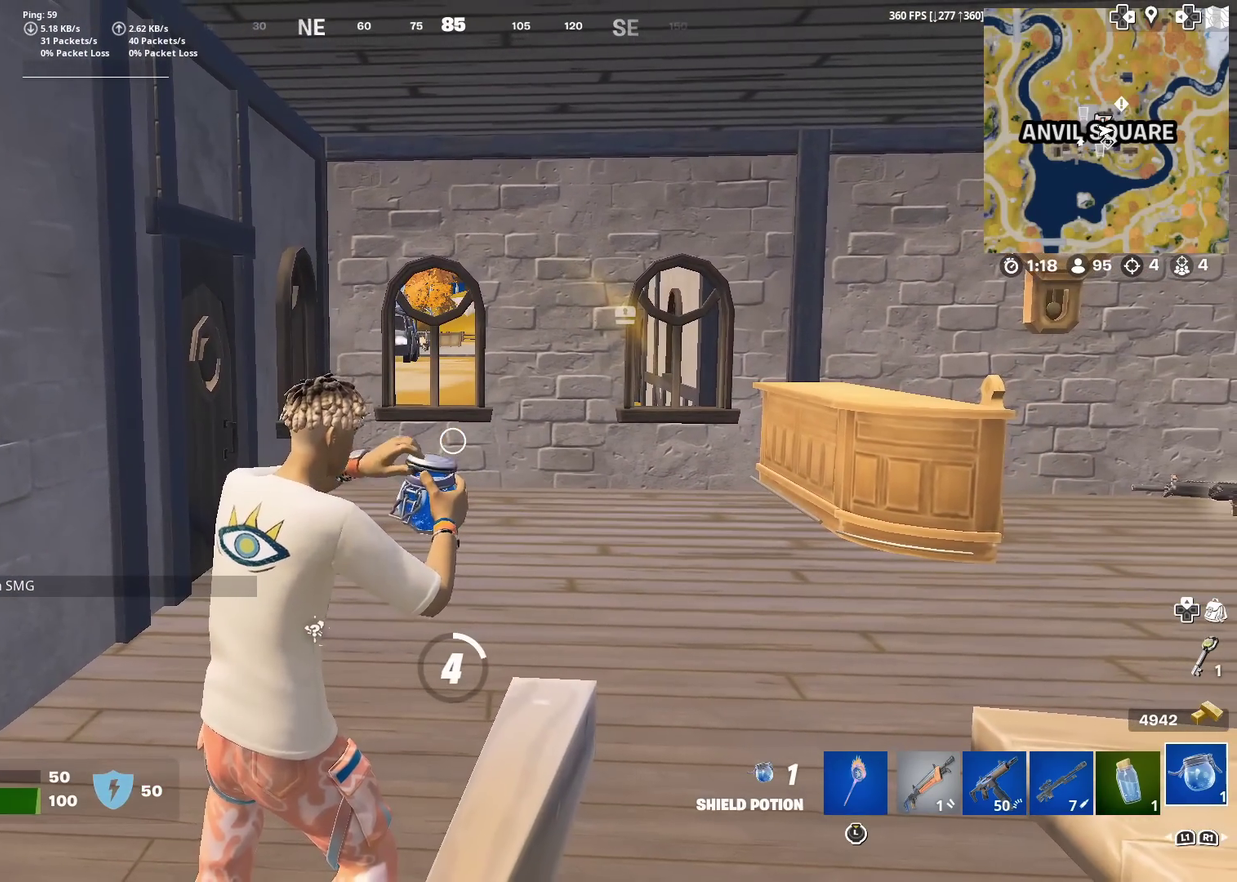
{"dt_ms": 401, "buttons": ["R2"], "left_stick": "center", "right_stick": "center", "events": []}
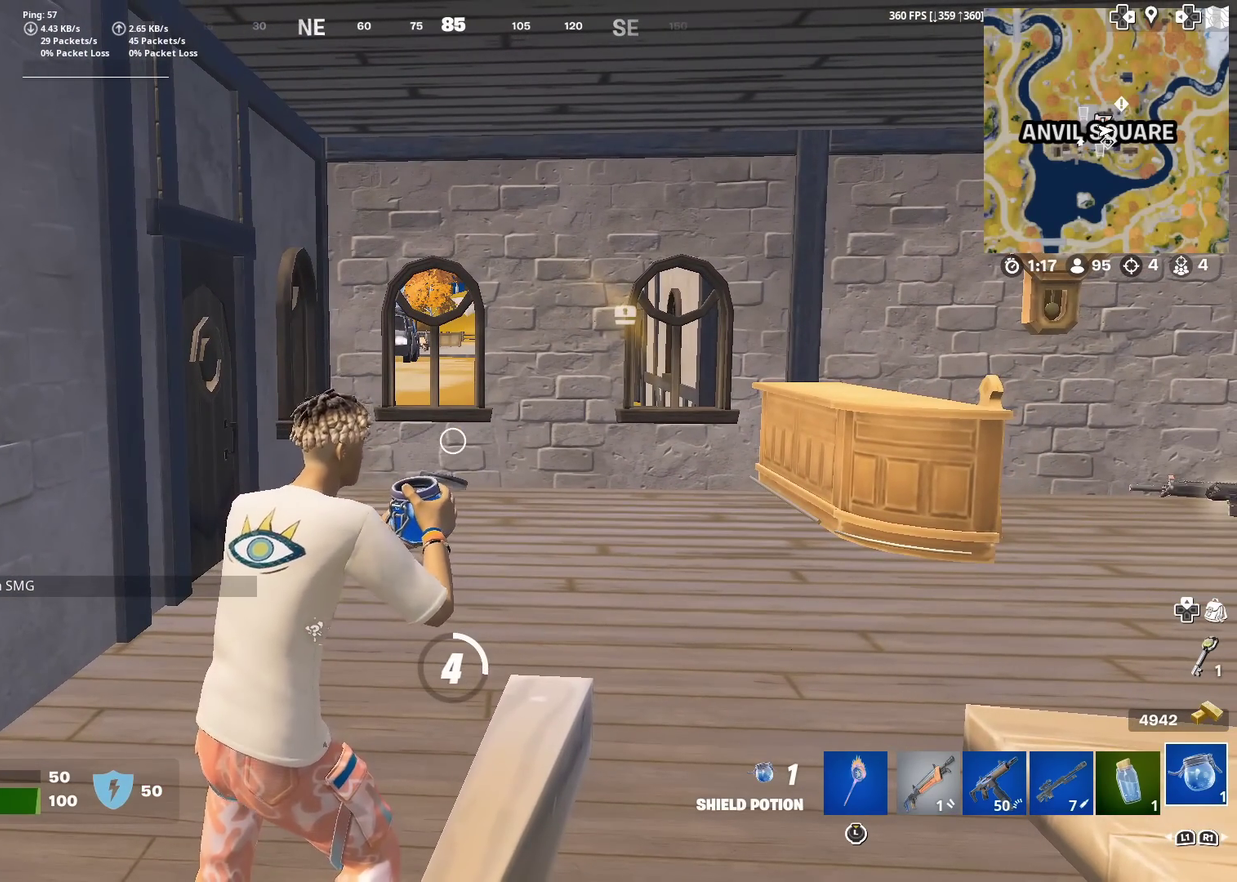
{"dt_ms": 500, "buttons": ["R2"], "left_stick": "center", "right_stick": "center", "events": []}
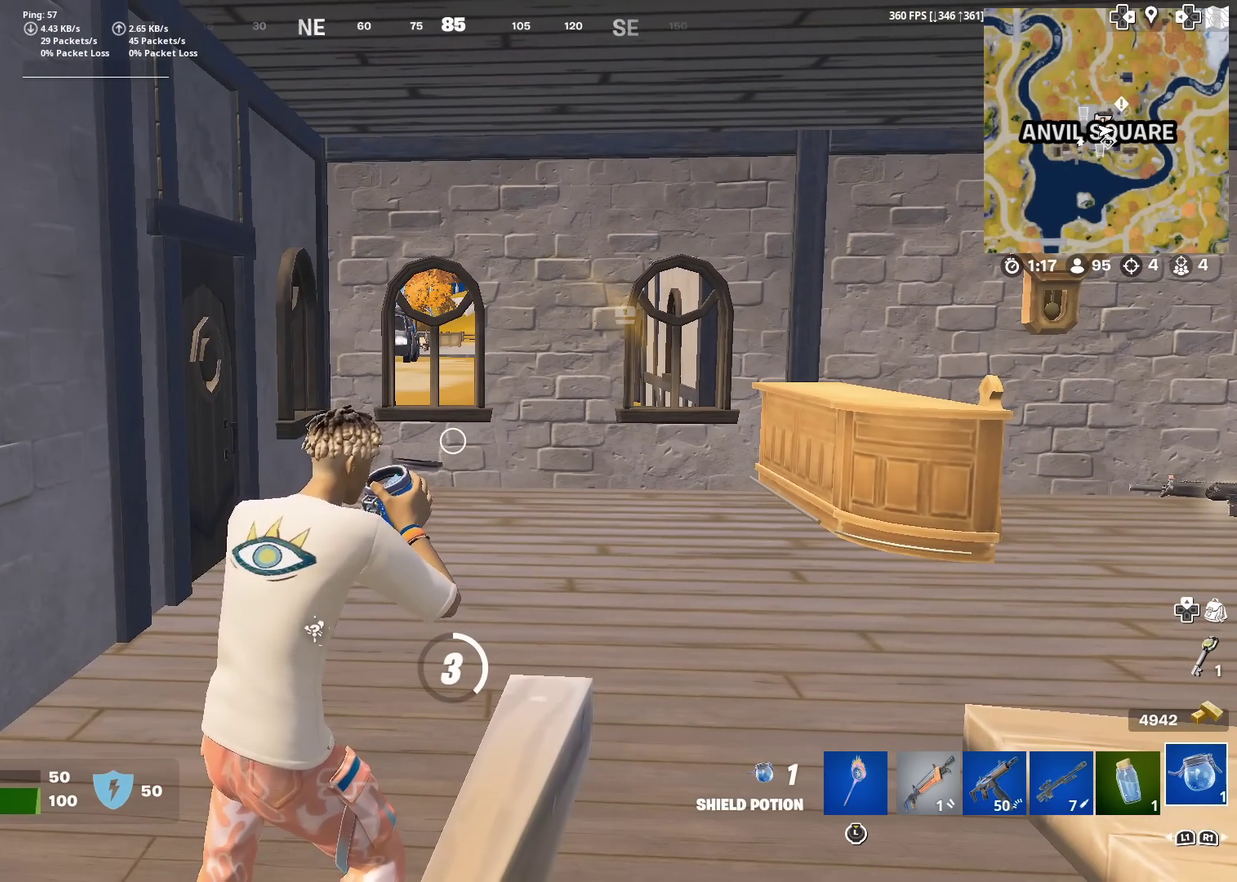
{"dt_ms": 501, "buttons": ["R2"], "left_stick": "center", "right_stick": "center", "events": []}
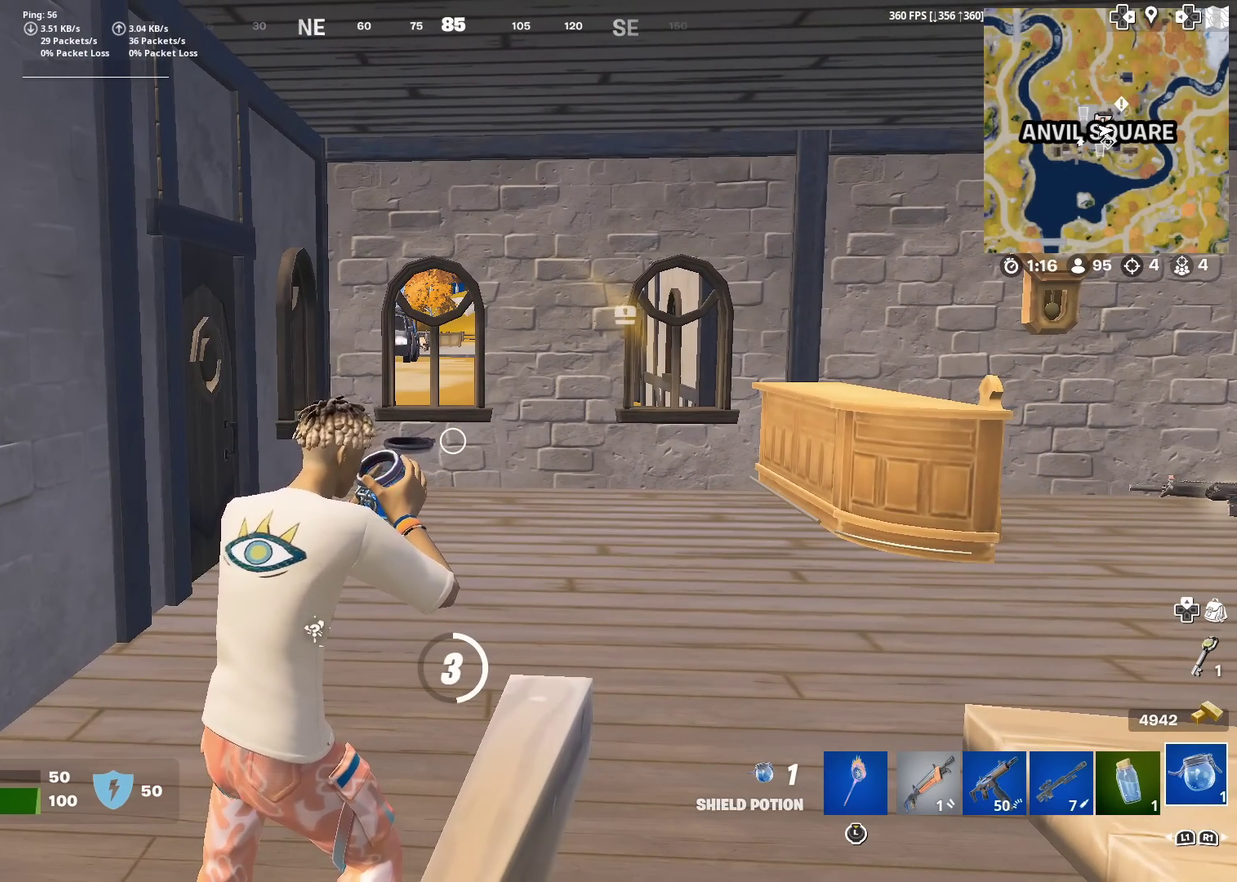
{"dt_ms": 500, "buttons": ["R2"], "left_stick": "center", "right_stick": "center", "events": []}
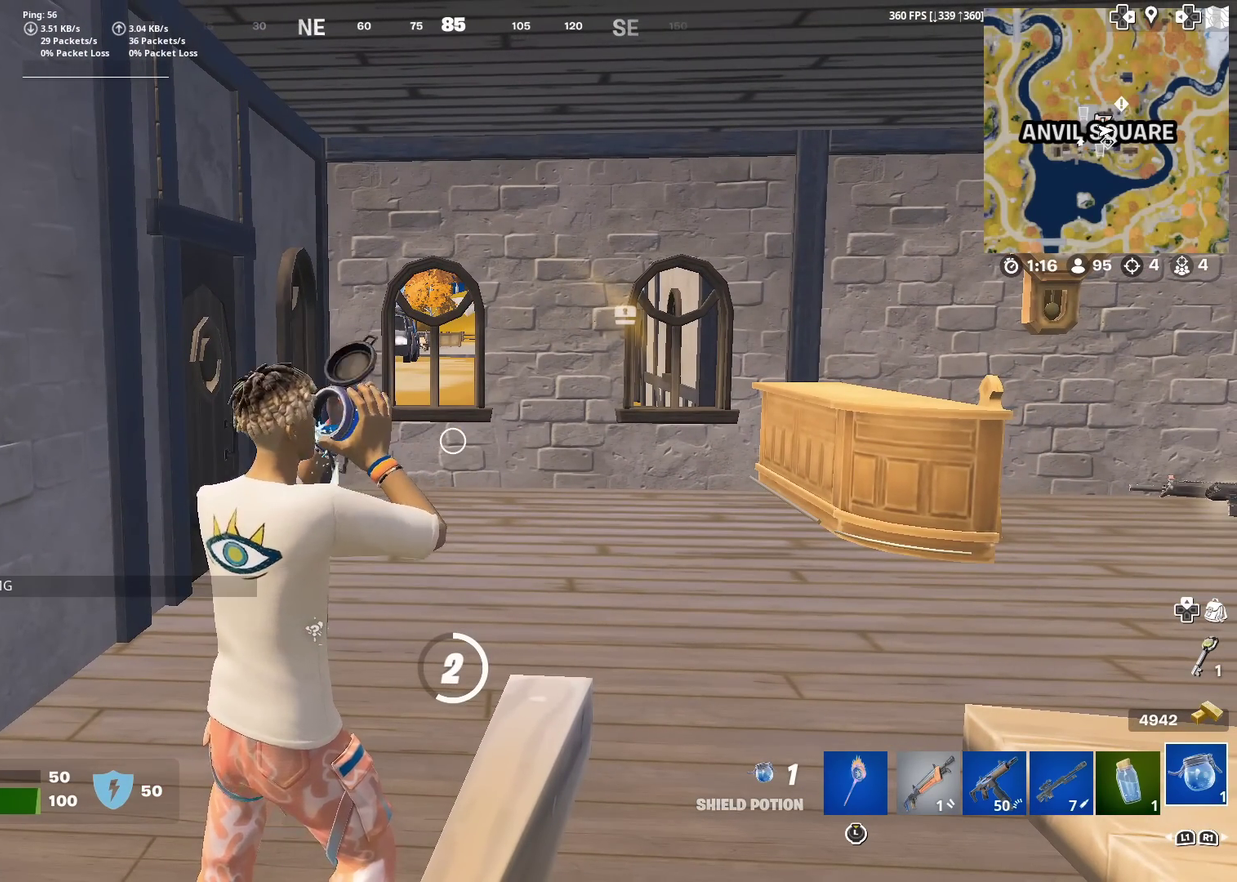
{"dt_ms": 484, "buttons": ["R2"], "left_stick": "center", "right_stick": "center", "events": []}
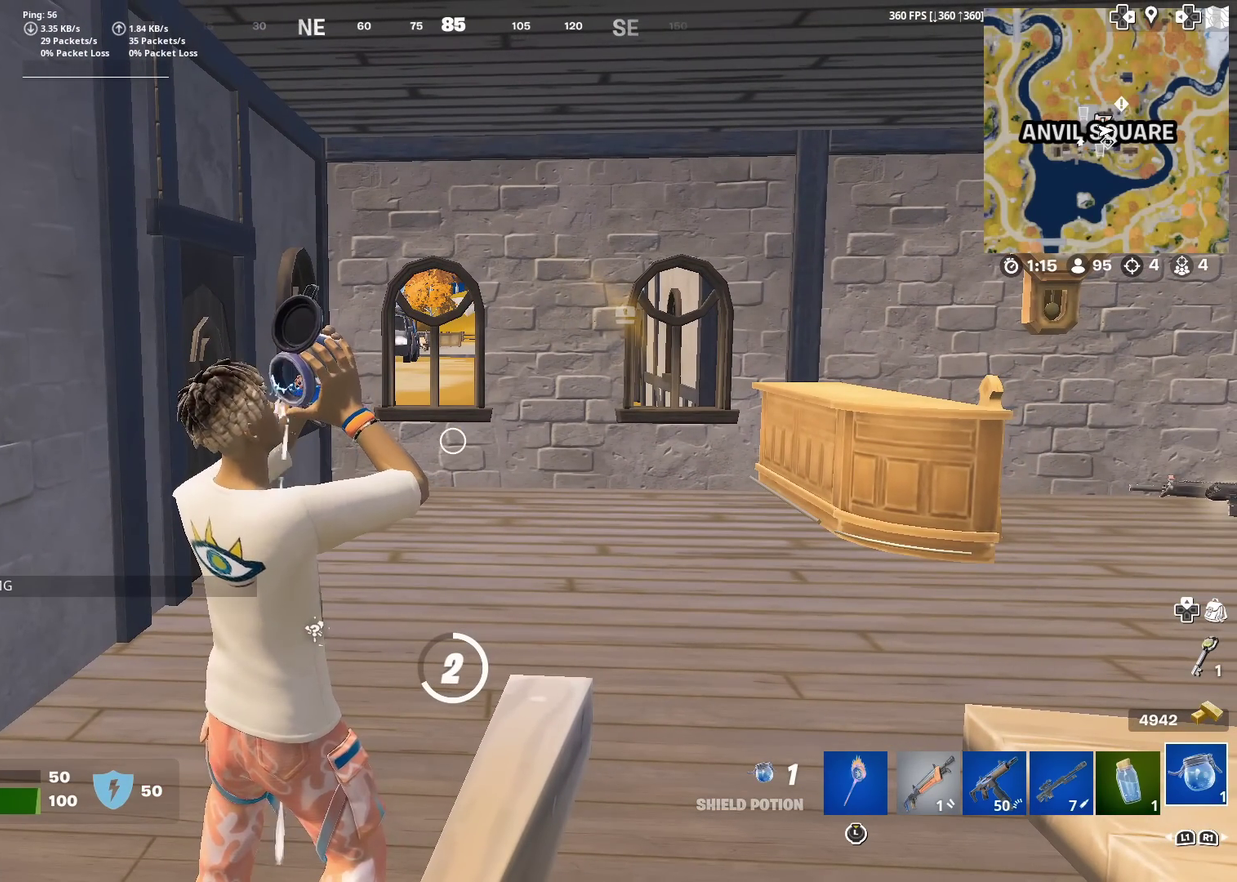
{"dt_ms": 501, "buttons": ["R2"], "left_stick": "center", "right_stick": "center", "events": []}
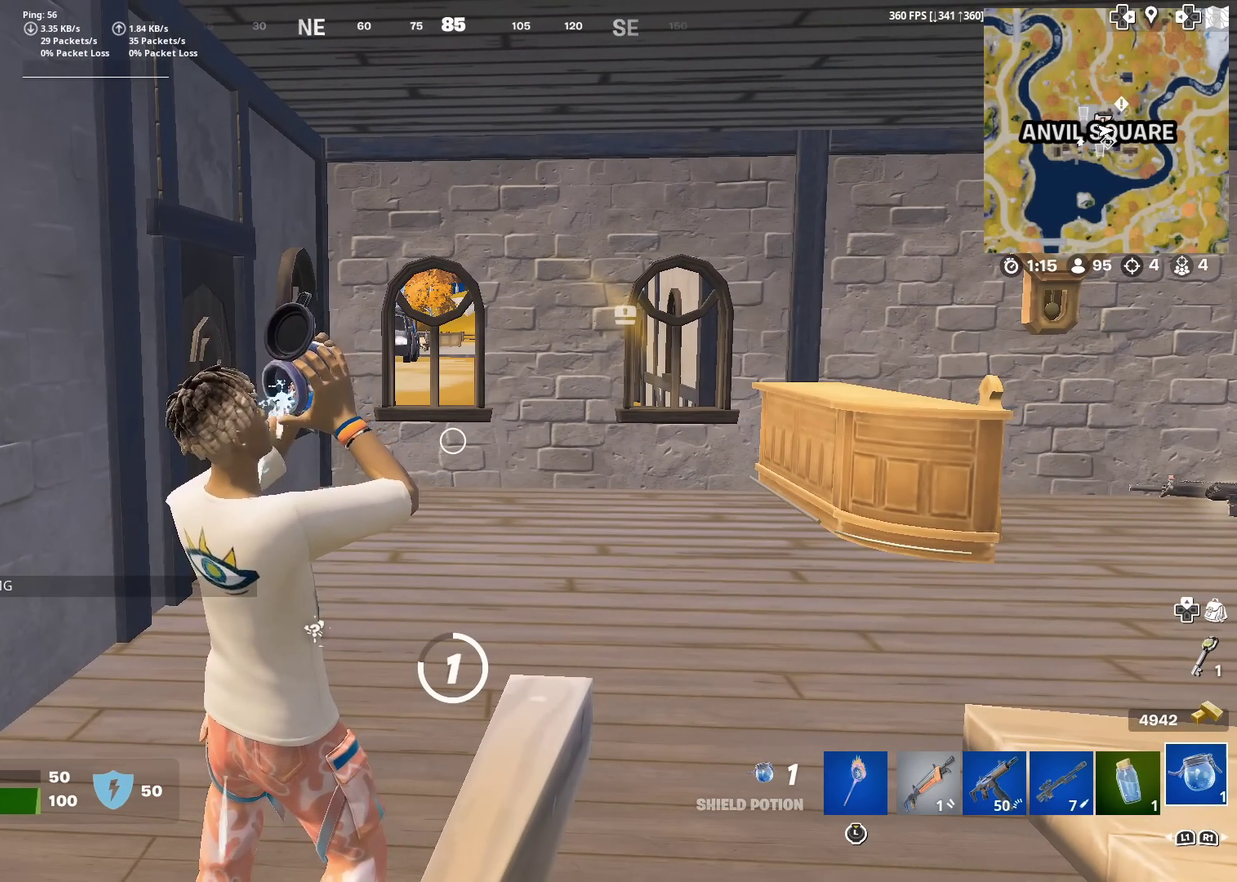
{"dt_ms": 500, "buttons": [], "left_stick": "center", "right_stick": "center", "events": [[400, "R2", "up"]]}
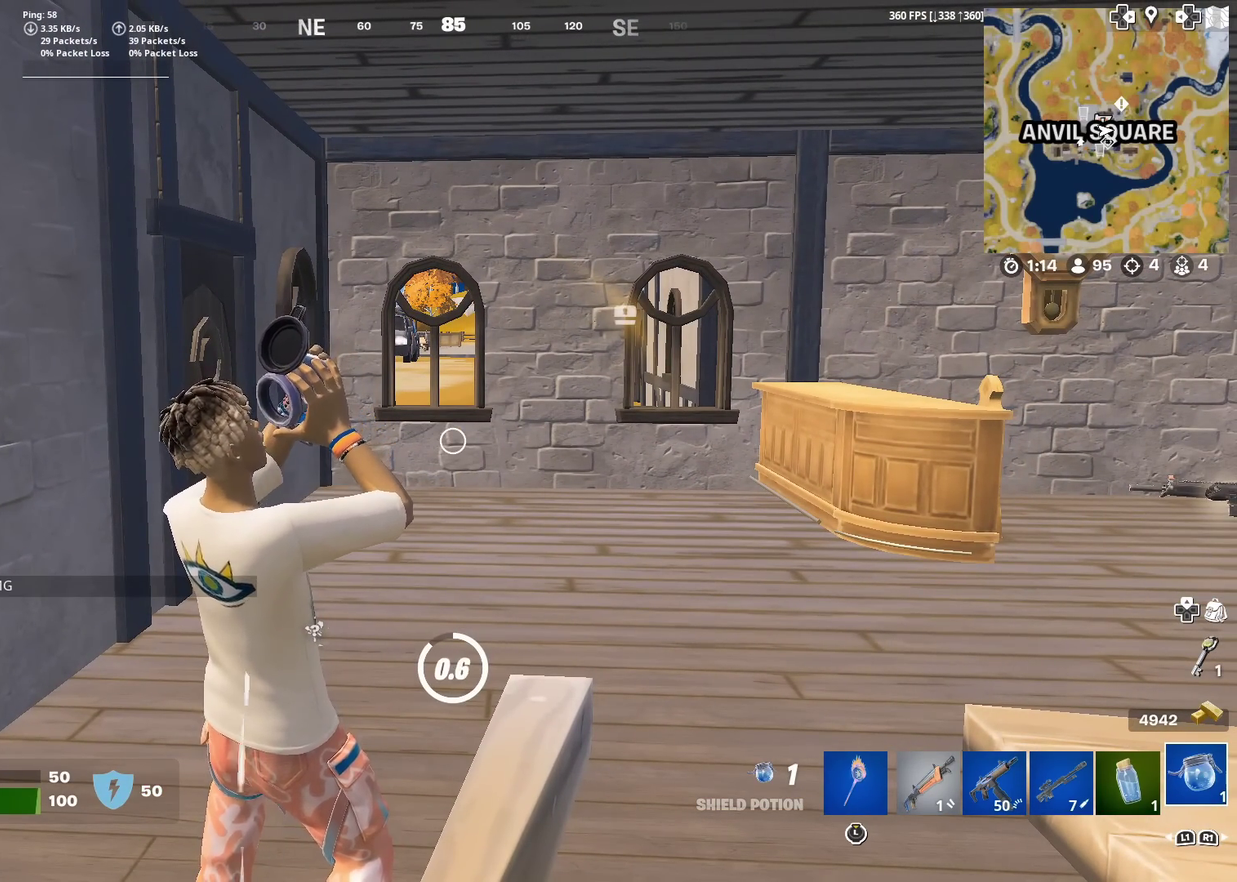
{"dt_ms": 501, "buttons": [], "left_stick": "center", "right_stick": "right", "events": [[451, "right_stick", "right"]]}
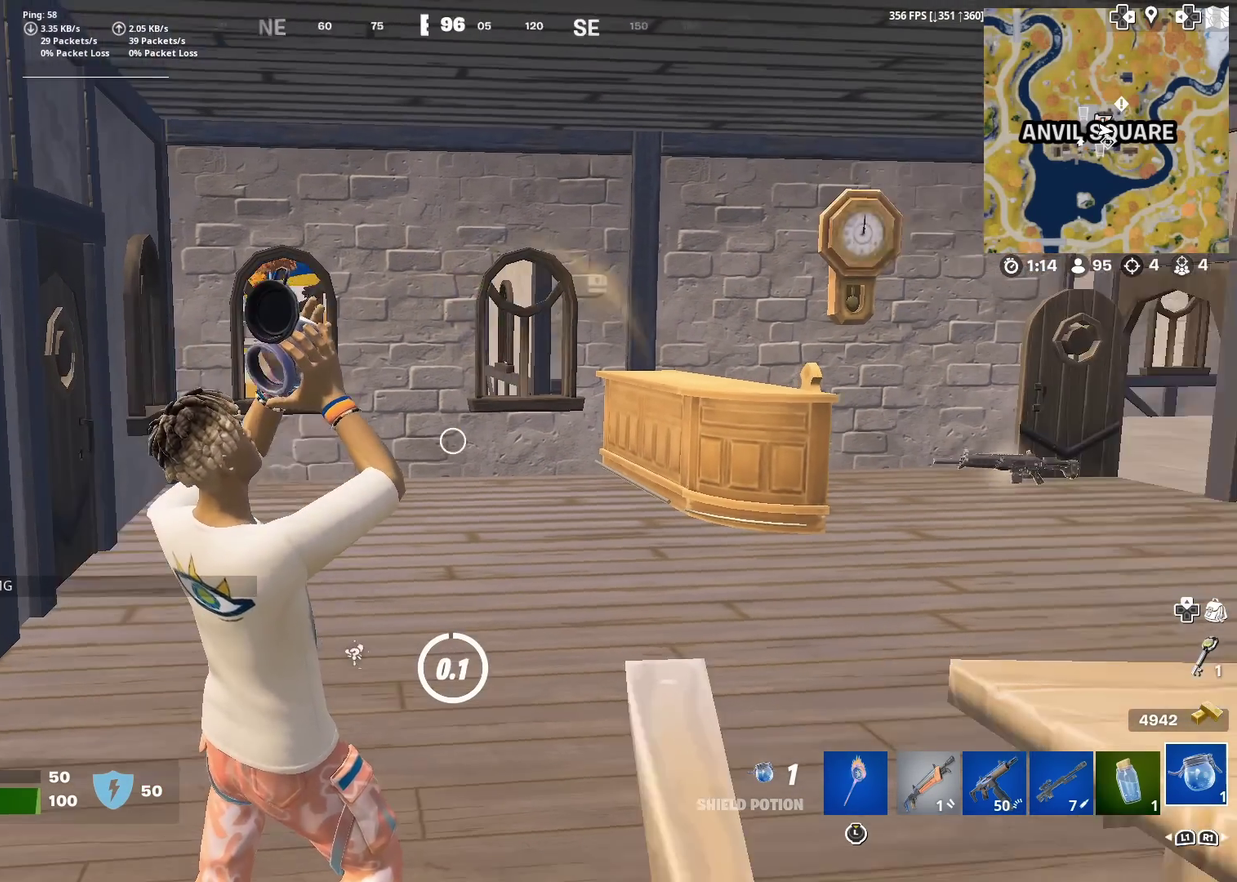
{"dt_ms": 700, "buttons": [], "left_stick": "center", "right_stick": "left", "events": [[417, "right_stick", "center"], [700, "right_stick", "left"]]}
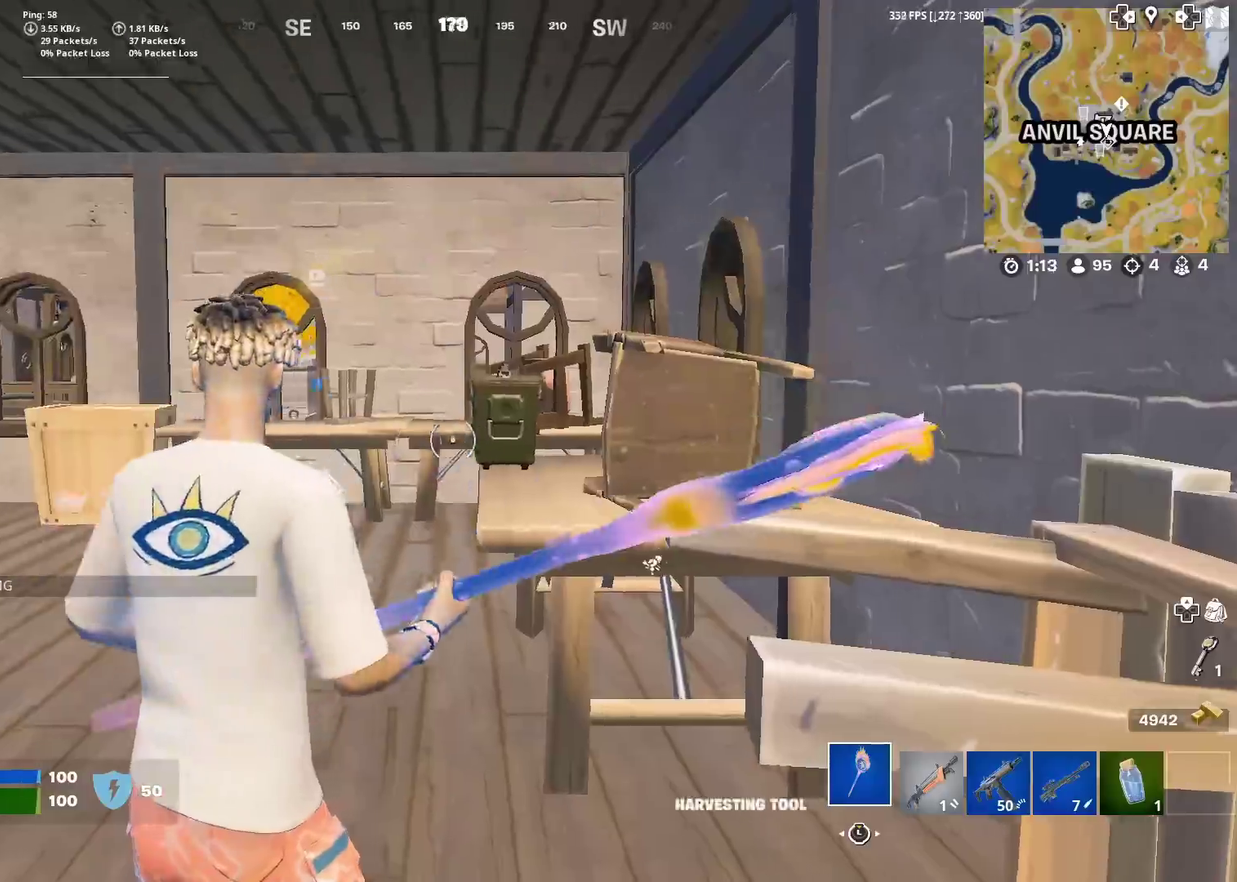
{"dt_ms": 301, "buttons": [], "left_stick": "up-right", "right_stick": "center", "events": [[217, "left_stick", "up"], [234, "right_stick", "center"], [301, "left_stick", "up-right"]]}
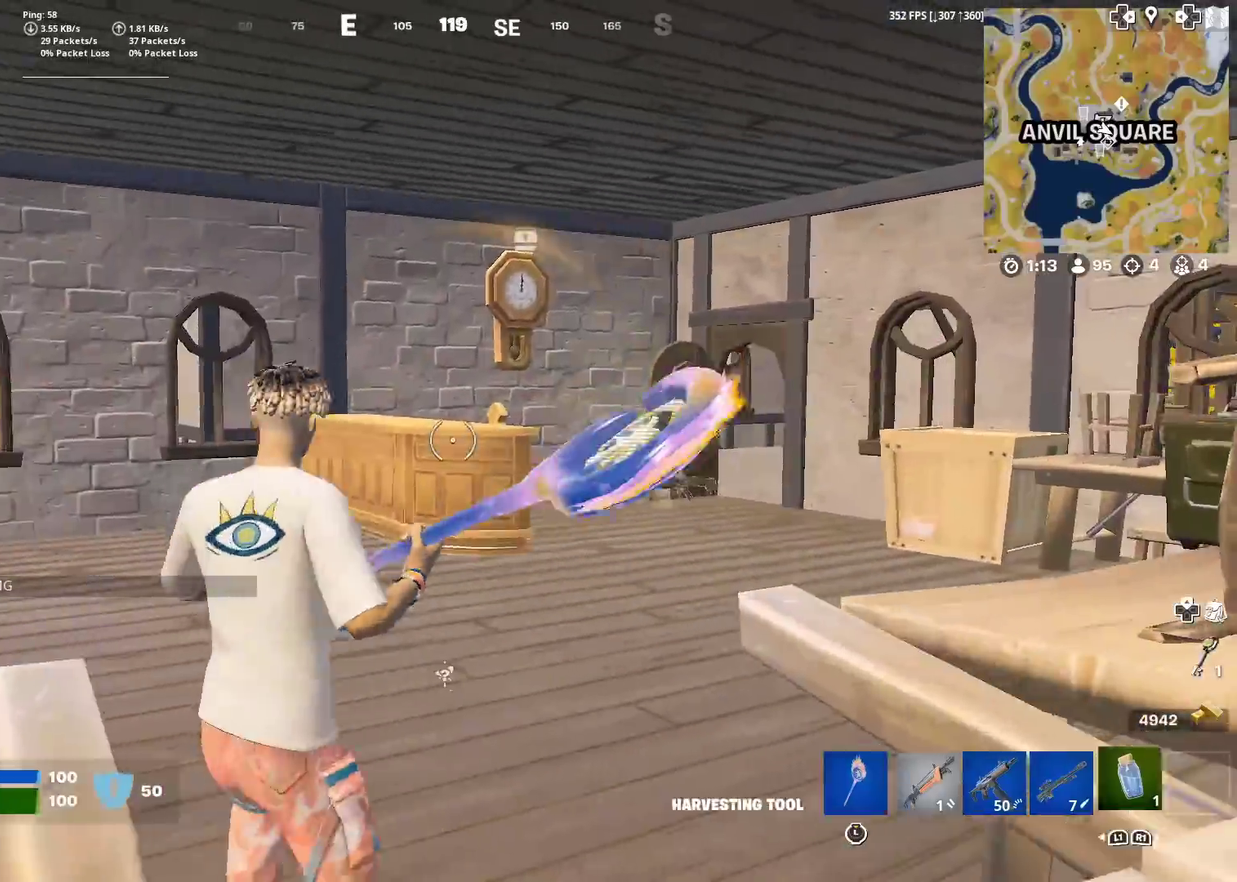
{"dt_ms": 600, "buttons": [], "left_stick": "up-right", "right_stick": "down-right"}
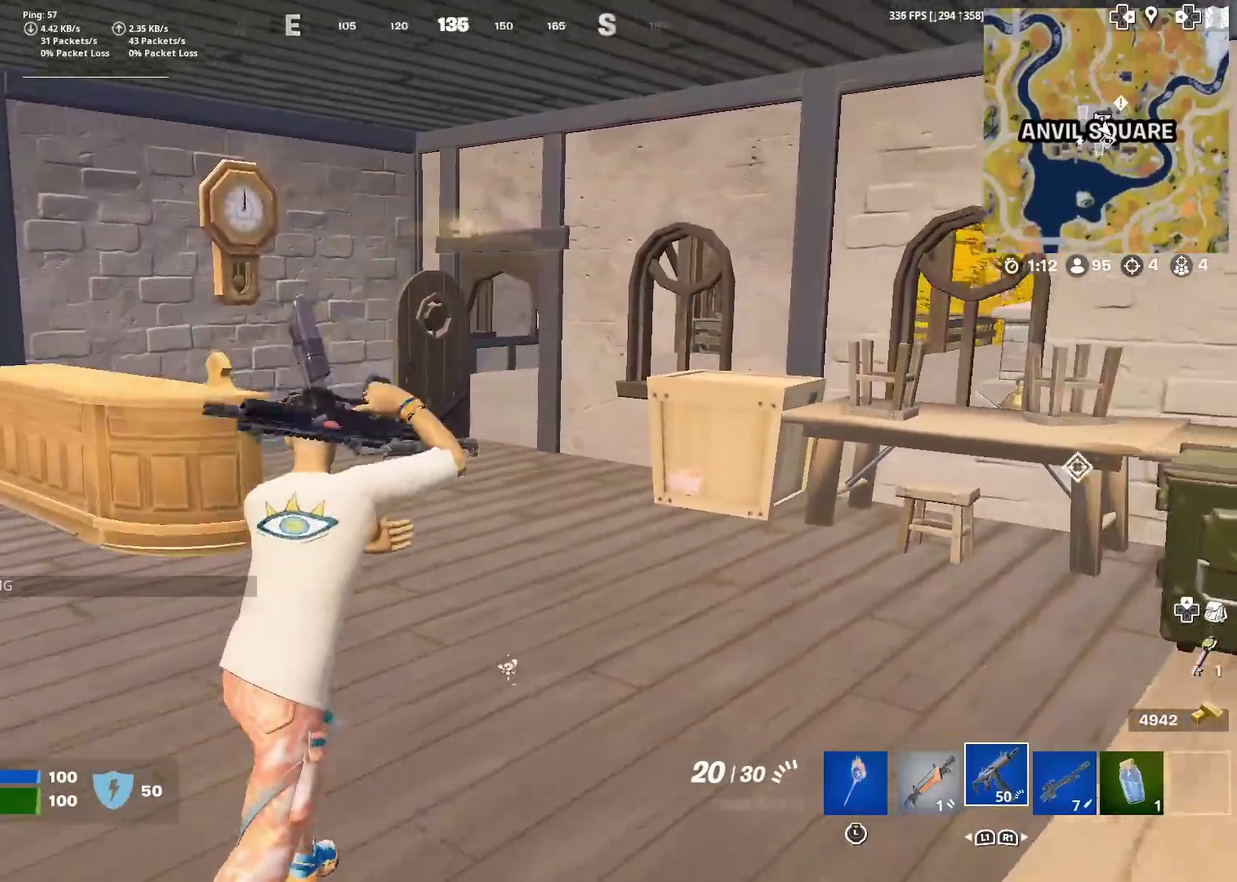
{"dt_ms": 401, "buttons": ["SQUARE"], "left_stick": "up-right", "right_stick": "center"}
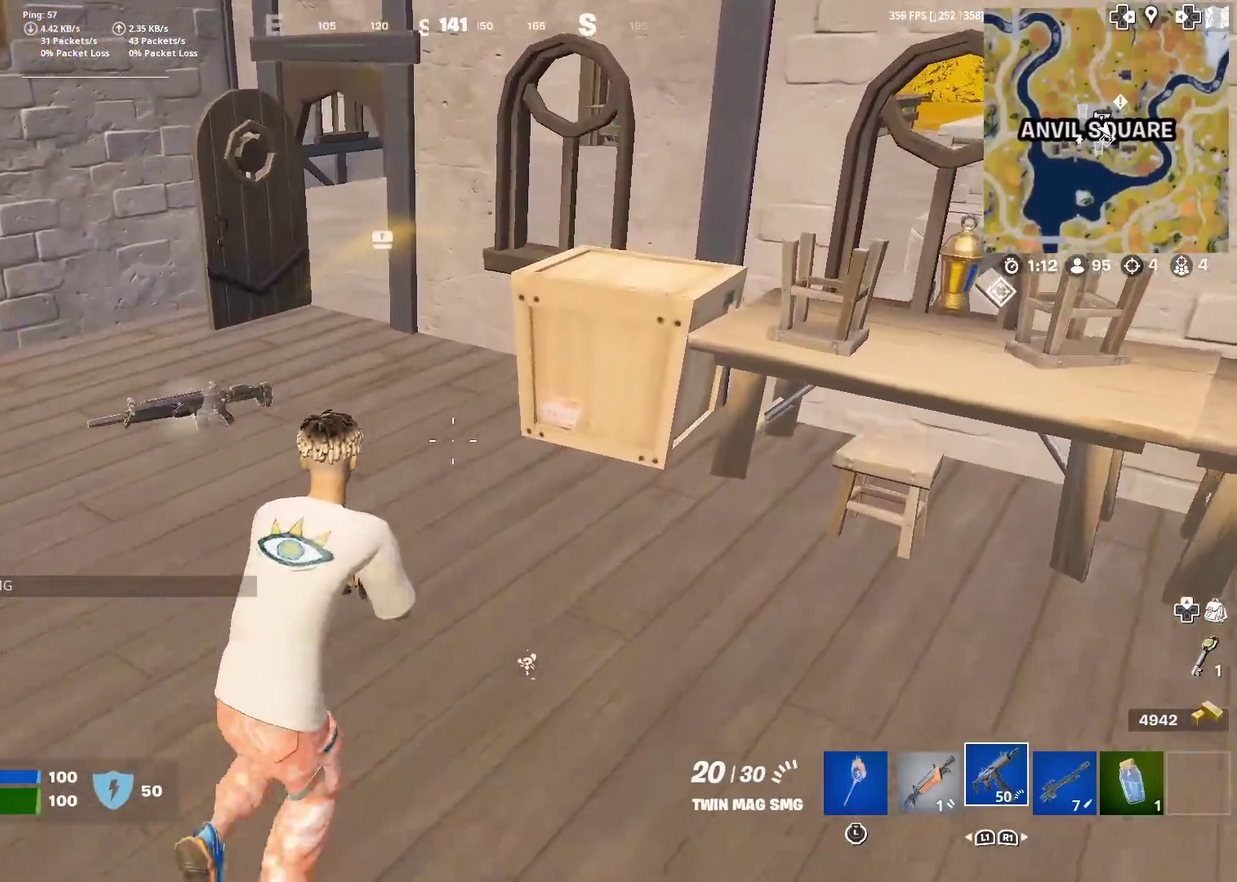
{"dt_ms": 600, "buttons": [], "left_stick": "up-left", "right_stick": "center", "events": [[16, "left_stick", "up"], [66, "SQUARE", "up"], [483, "right_stick", "up-right"], [533, "left_stick", "up-left"], [550, "right_stick", "center"]]}
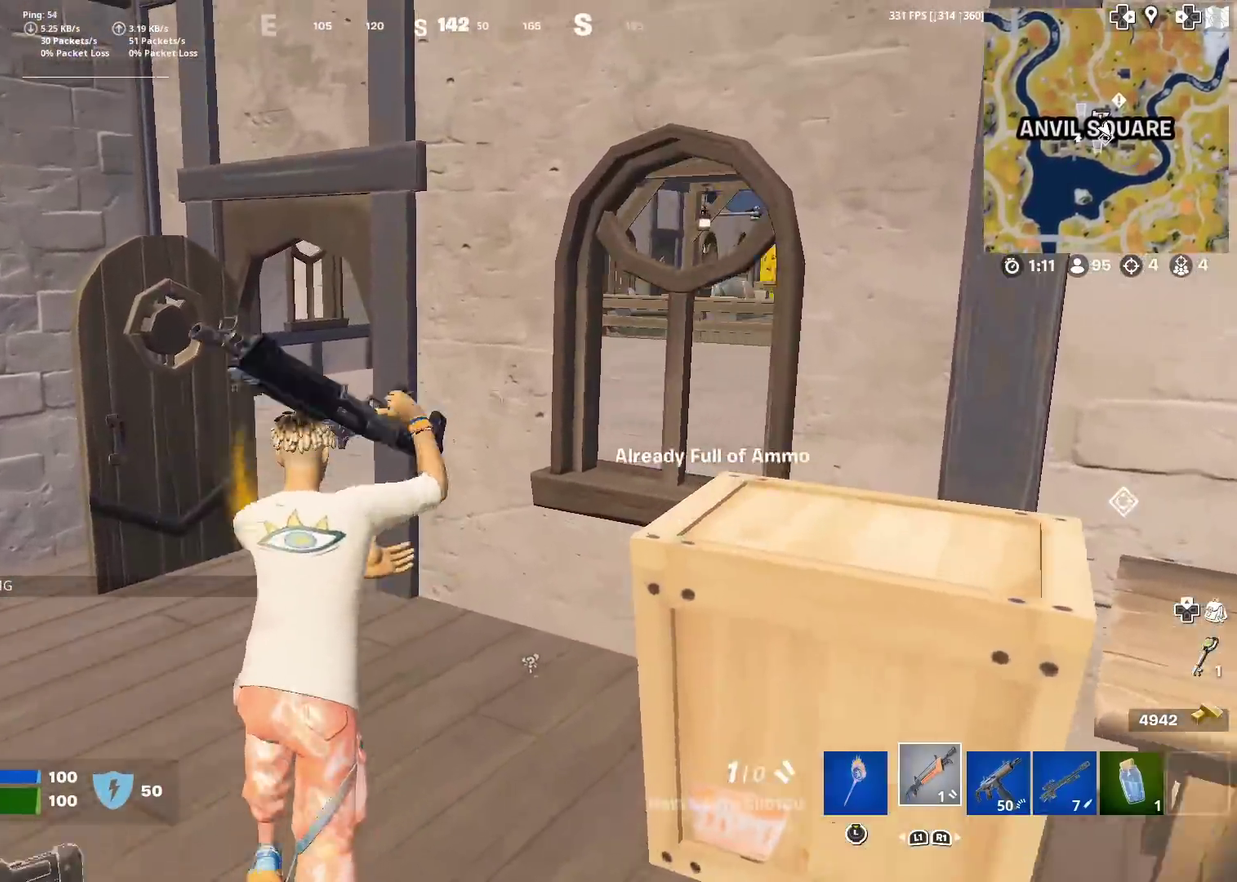
{"dt_ms": 401, "buttons": [], "left_stick": "up-left", "right_stick": "right", "events": [[367, "right_stick", "right"]]}
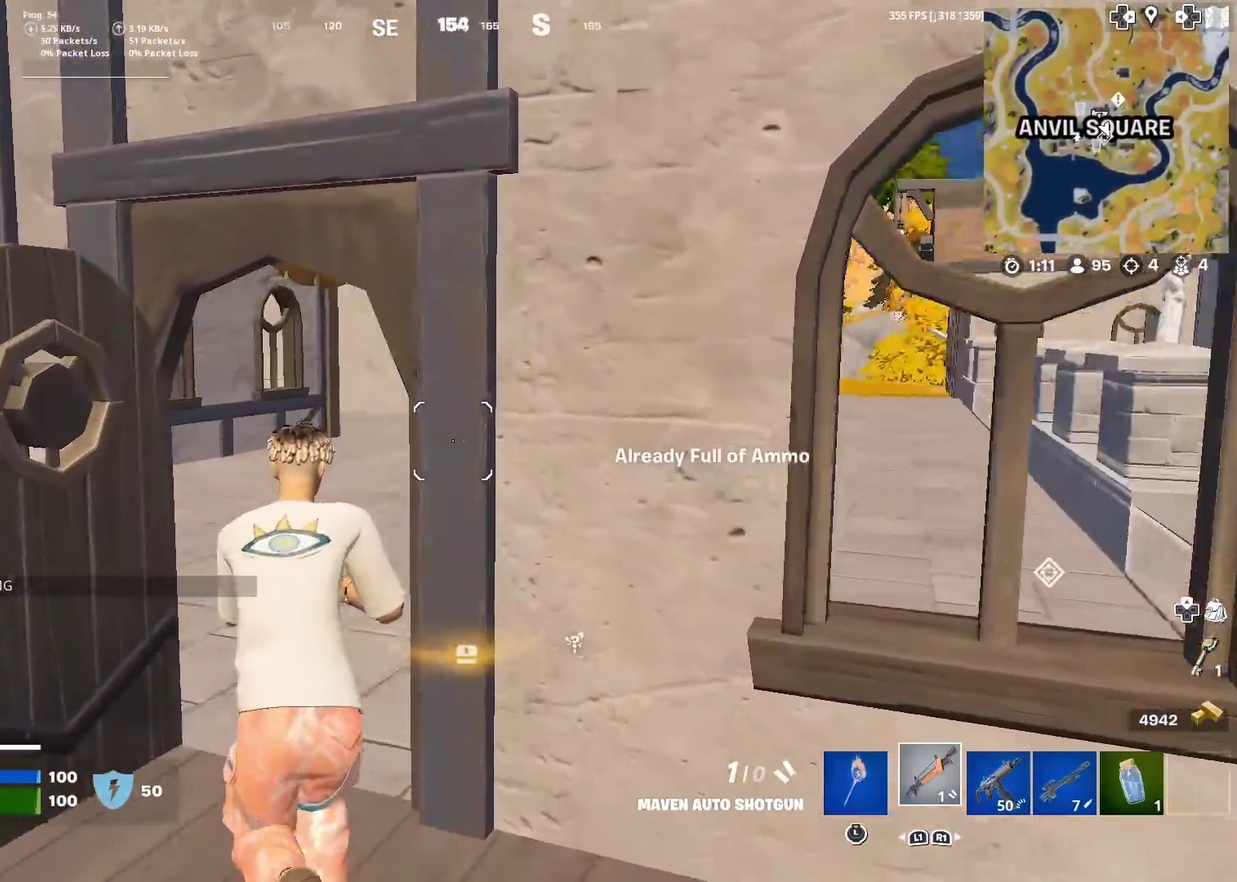
{"dt_ms": 500, "buttons": [], "left_stick": "up-left", "right_stick": "right", "events": []}
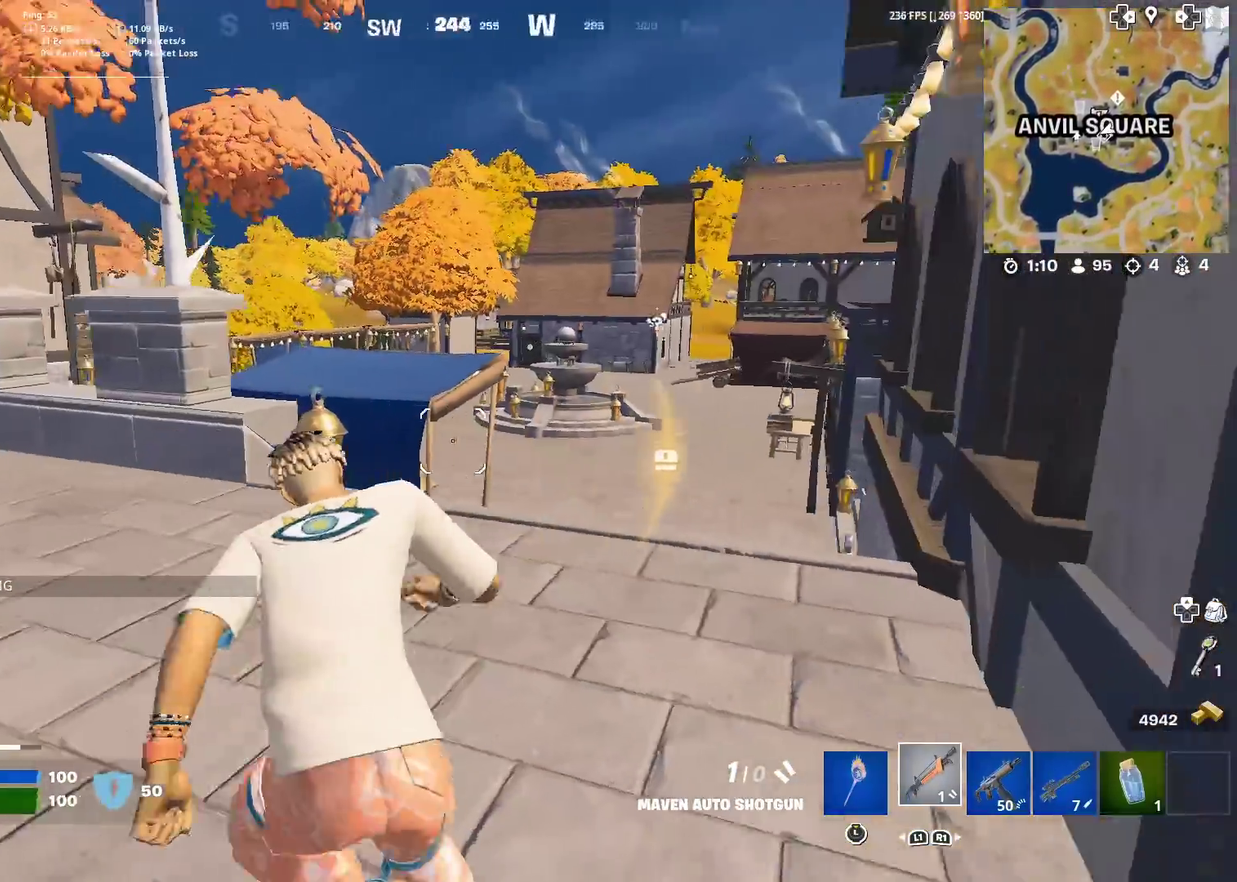
{"dt_ms": 501, "buttons": [], "left_stick": "up", "right_stick": "center", "events": [[50, "left_stick", "up"], [67, "right_stick", "center"], [184, "right_stick", "right"], [317, "right_stick", "center"]]}